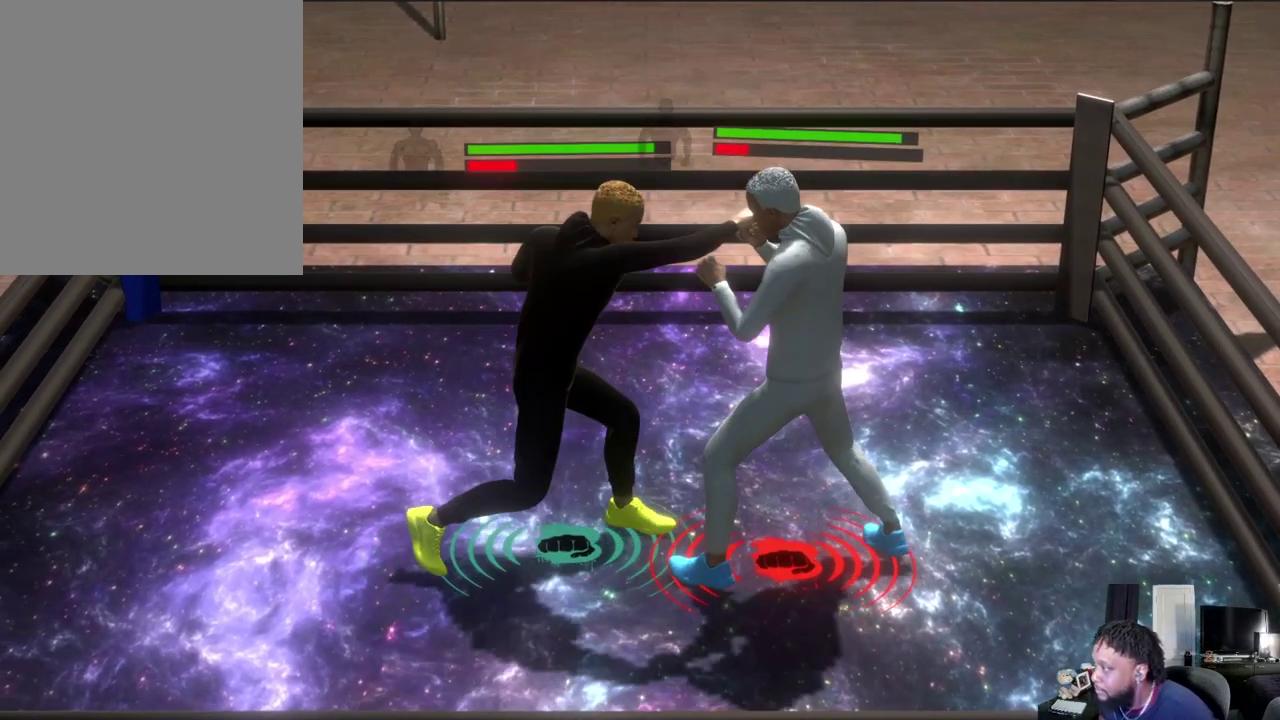
Gameplay with a controller (Xbox layout); each line is a JSON object with the inputs held at the frame after it (dt_ms = milliseconds from this image to that frame). "events" lists button and stick changes between this image and that frame as [ms after this image, input, new state], when the widget could be followed in between.
{"dt_ms": 500, "buttons": [], "left_stick": "left", "right_stick": "center", "events": [[33, "Y", "up"], [67, "left_stick", "center"], [300, "left_stick", "left"]]}
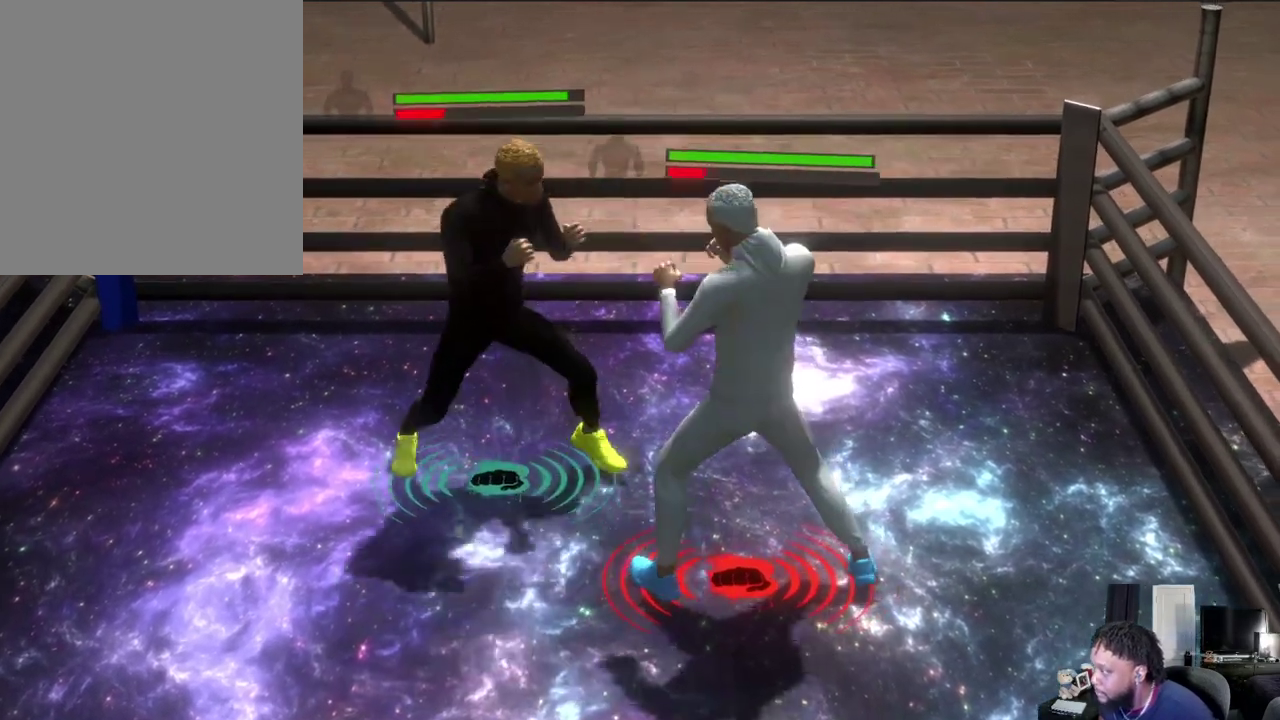
{"dt_ms": 400, "buttons": [], "left_stick": "down", "right_stick": "center", "events": [[33, "L2", "down"], [133, "left_stick", "down-left"], [333, "L2", "up"], [333, "left_stick", "down"]]}
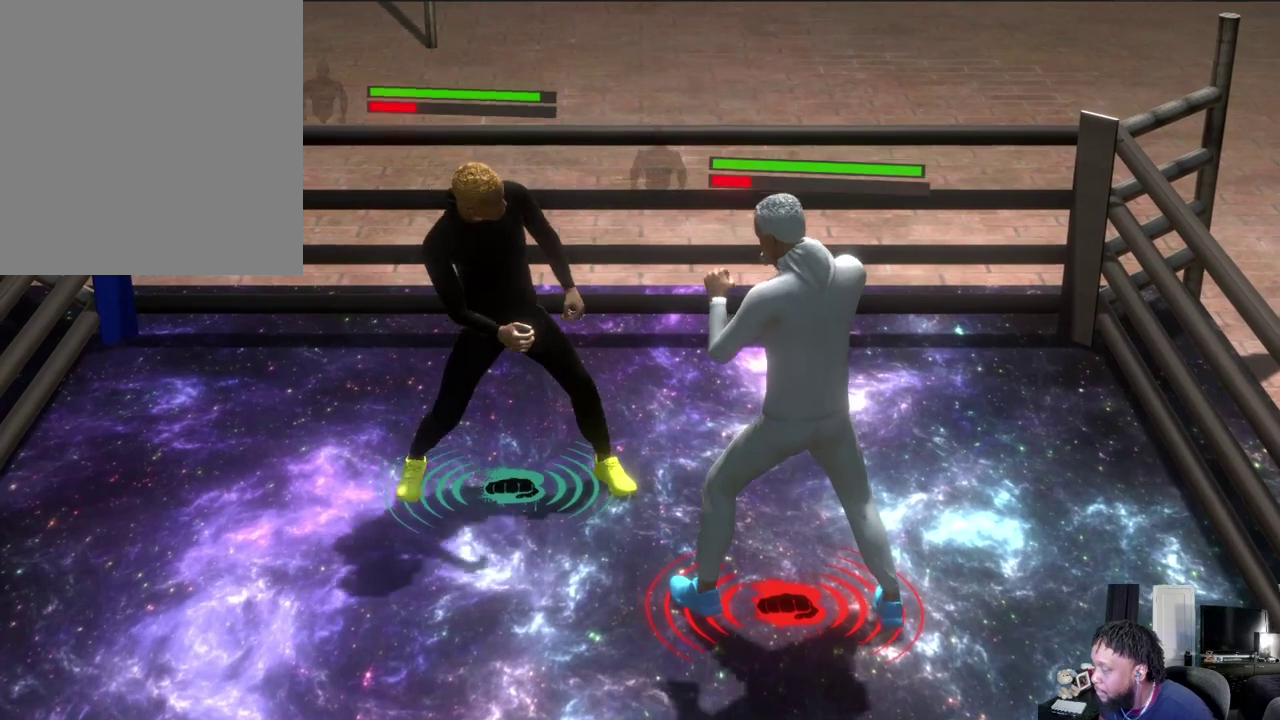
{"dt_ms": 500, "buttons": [], "left_stick": "center", "right_stick": "center", "events": [[33, "left_stick", "down-right"], [300, "X", "down"], [400, "X", "up"], [400, "left_stick", "center"]]}
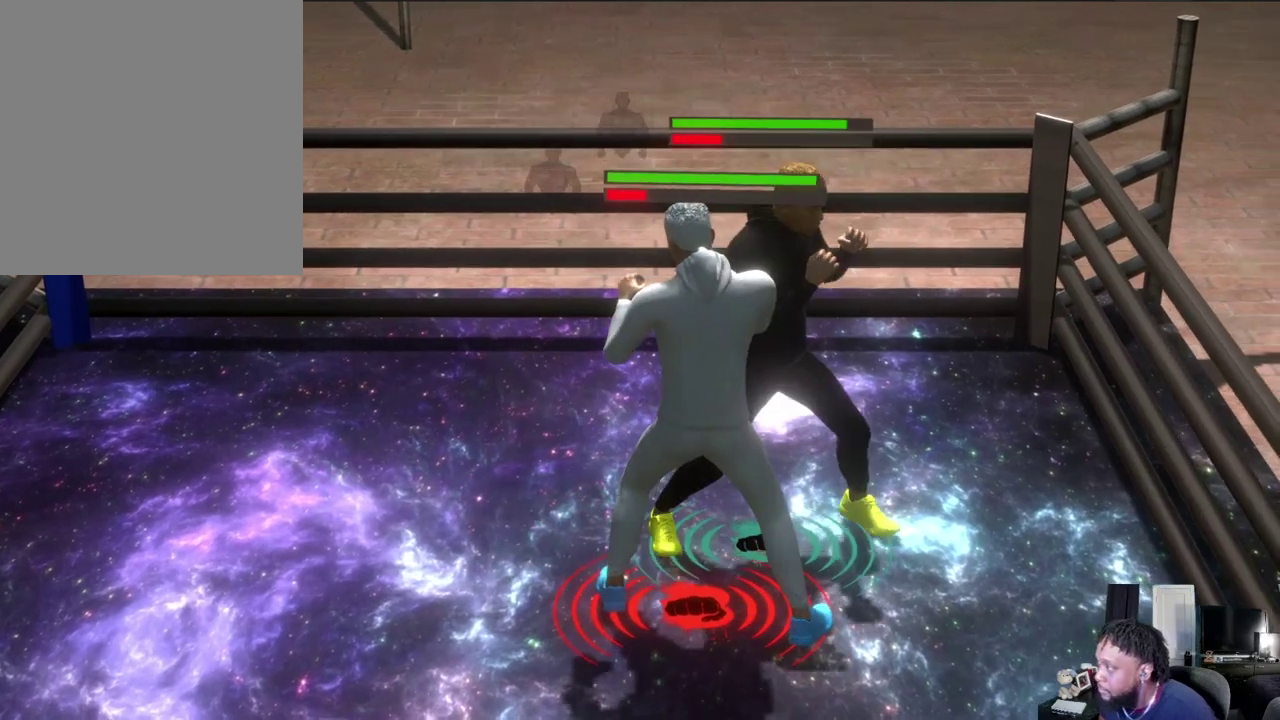
{"dt_ms": 500, "buttons": ["R2"], "left_stick": "left", "right_stick": "center", "events": [[200, "R2", "down"], [233, "left_stick", "left"]]}
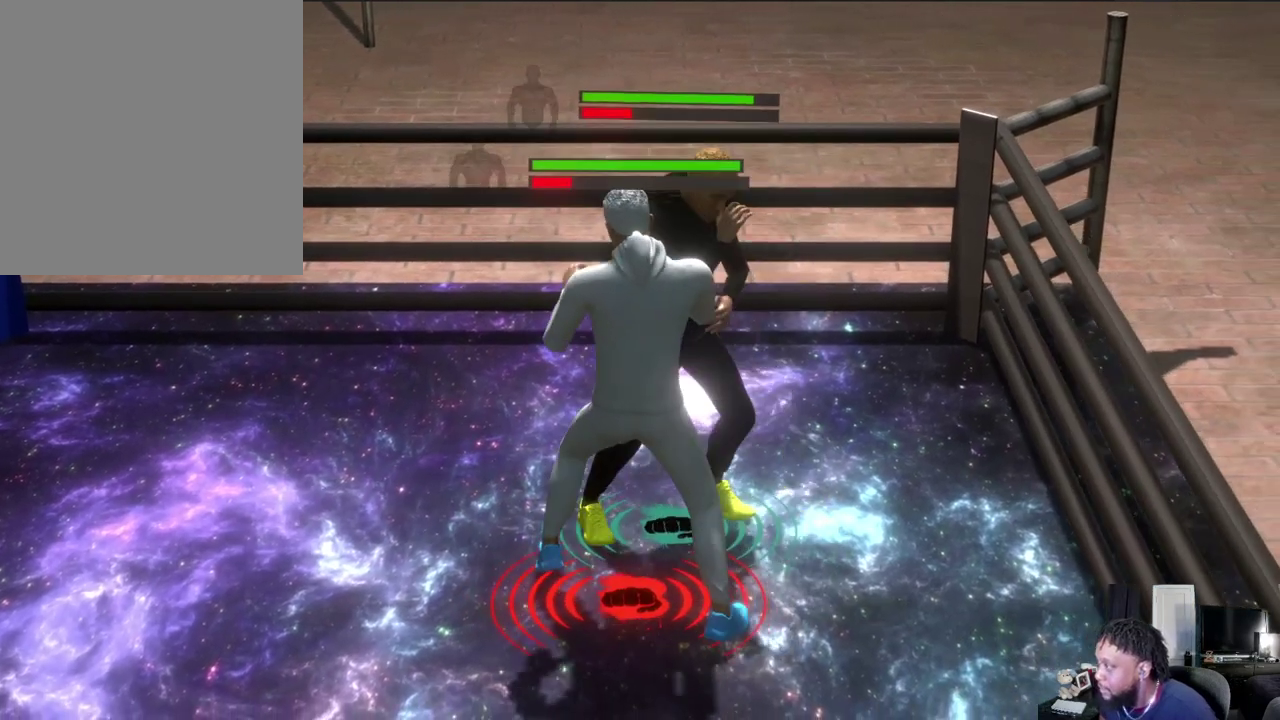
{"dt_ms": 500, "buttons": ["R2"], "left_stick": "left", "right_stick": "center", "events": [[67, "left_stick", "center"], [167, "left_stick", "down-left"], [300, "left_stick", "center"], [400, "left_stick", "left"]]}
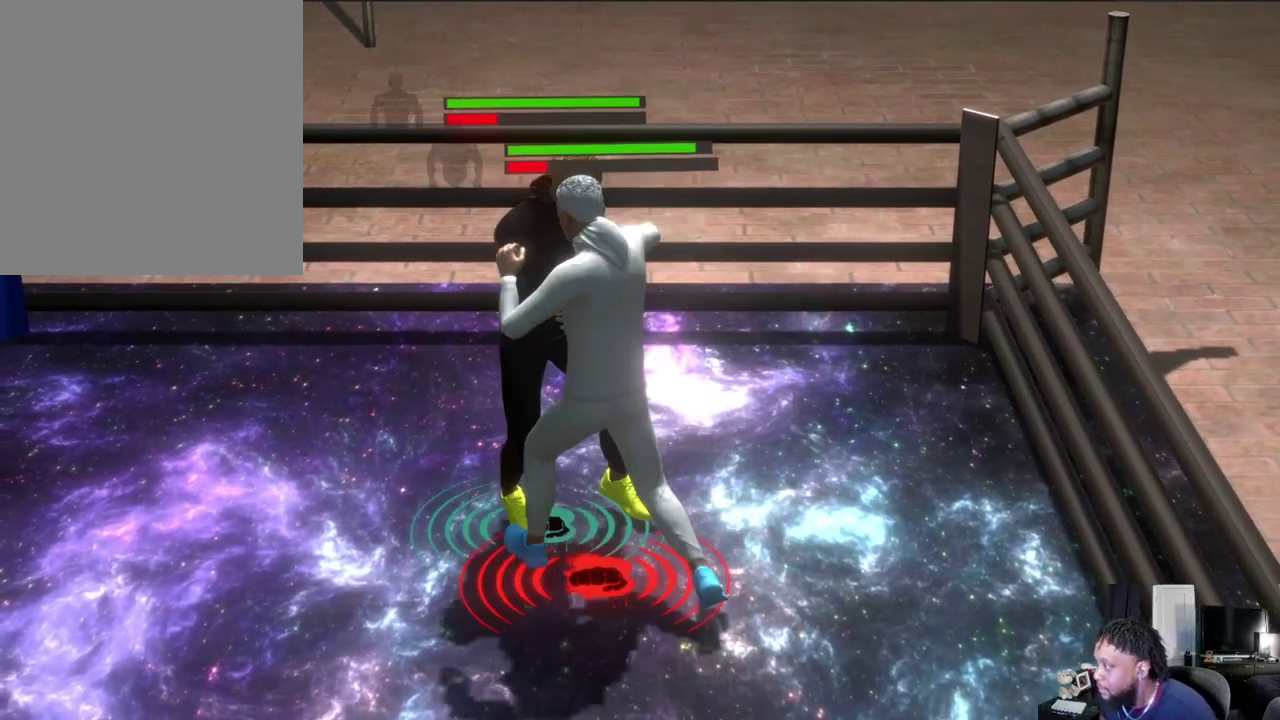
{"dt_ms": 500, "buttons": ["L2", "R2"], "left_stick": "down", "right_stick": "center", "events": [[33, "left_stick", "center"], [133, "left_stick", "down"], [233, "left_stick", "down-left"], [333, "left_stick", "down"], [500, "L2", "down"]]}
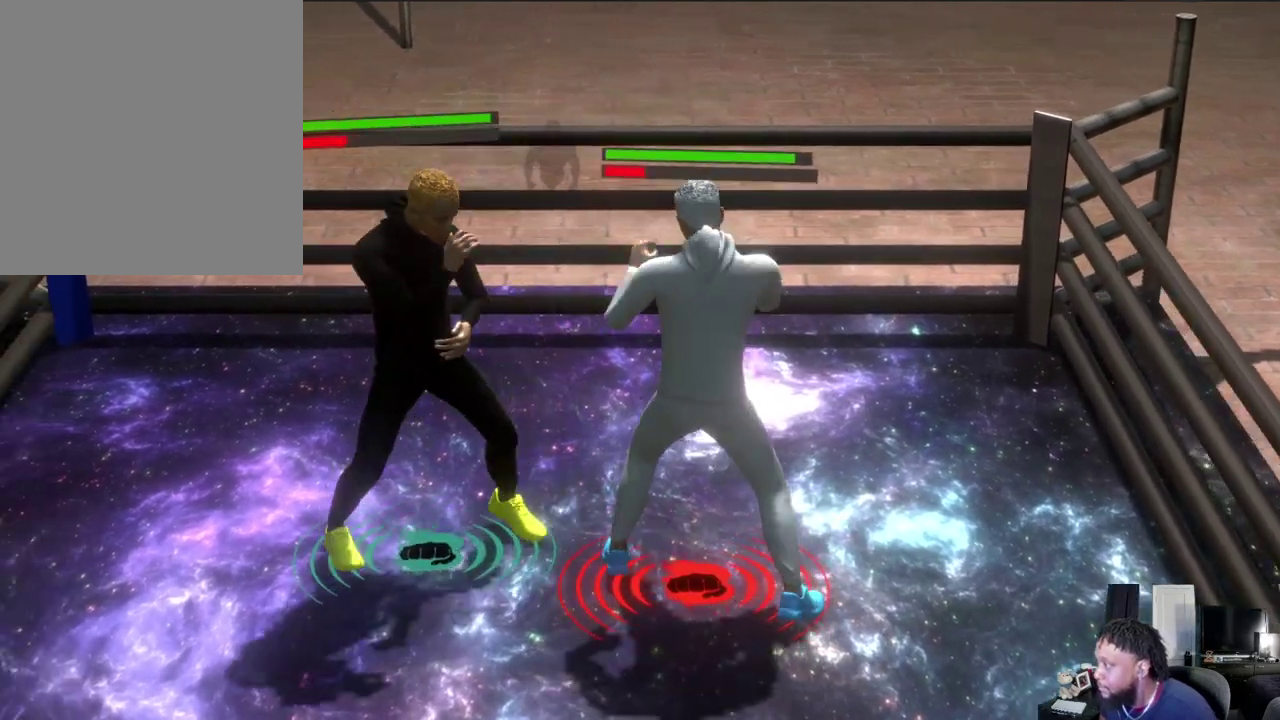
{"dt_ms": 500, "buttons": ["L2"], "left_stick": "down-right", "right_stick": "right", "events": [[67, "R2", "up"], [267, "left_stick", "down-right"], [300, "right_stick", "right"], [400, "right_stick", "center"], [467, "right_stick", "right"]]}
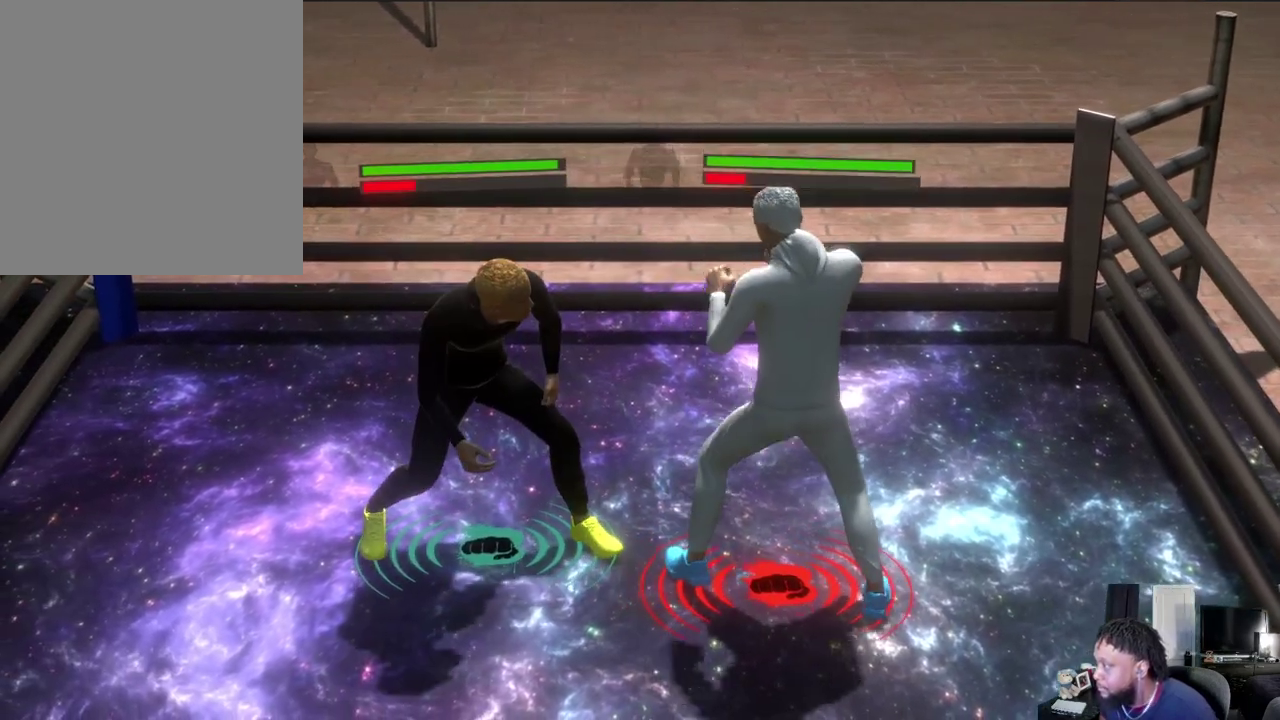
{"dt_ms": 500, "buttons": ["A"], "left_stick": "down-right", "right_stick": "center", "events": [[67, "right_stick", "center"], [200, "L2", "up"], [333, "A", "down"]]}
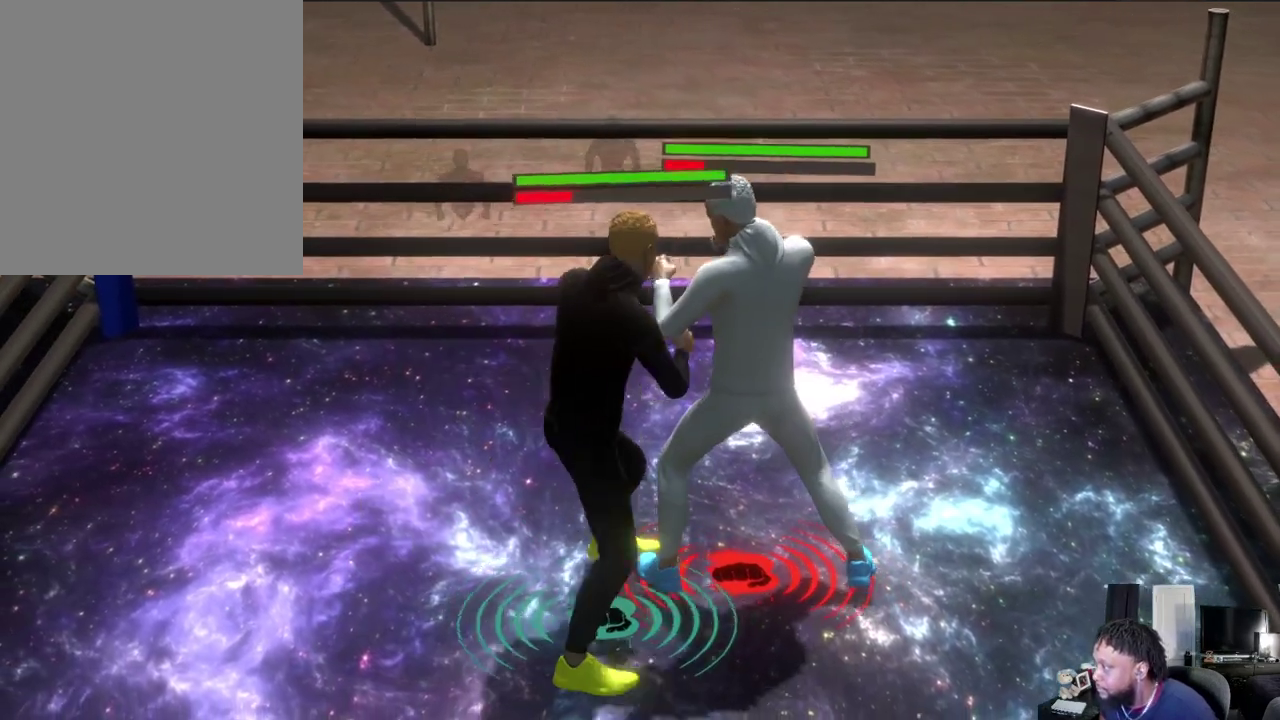
{"dt_ms": 500, "buttons": [], "left_stick": "down-left", "right_stick": "center", "events": [[100, "left_stick", "center"], [400, "A", "up"], [500, "left_stick", "down-left"]]}
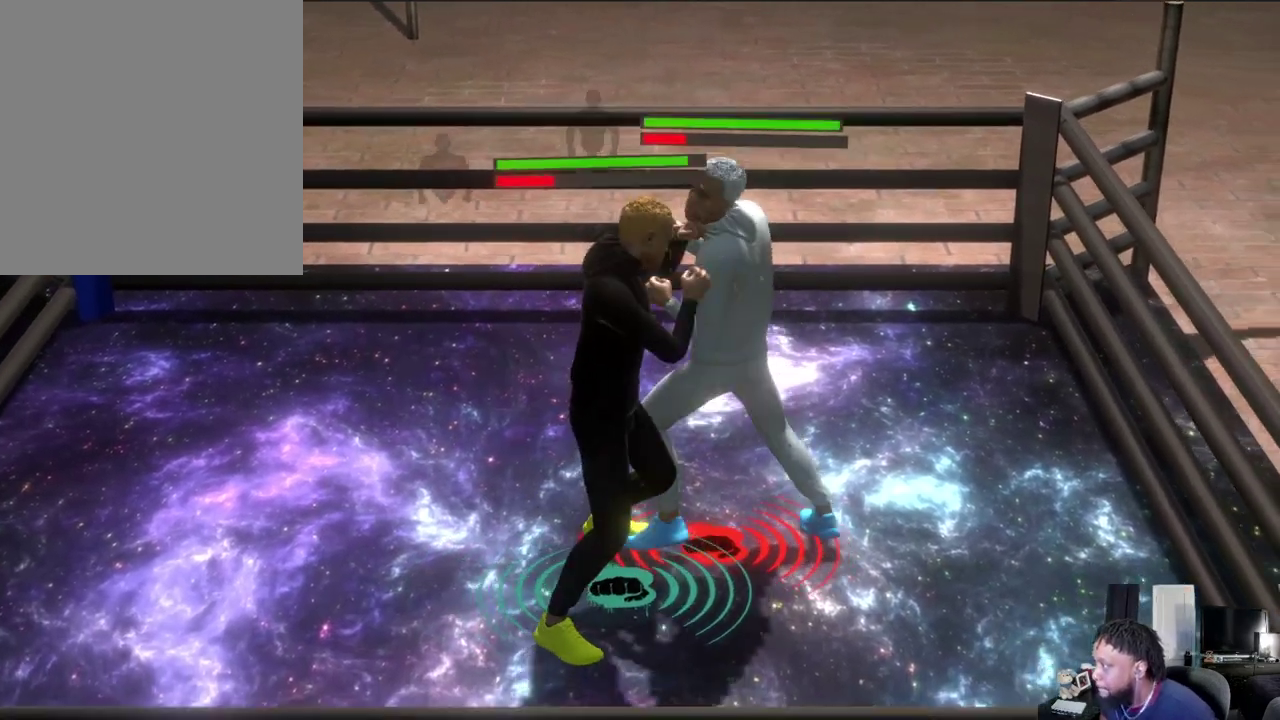
{"dt_ms": 400, "buttons": ["R2"], "left_stick": "down-left", "right_stick": "center", "events": [[33, "R2", "down"]]}
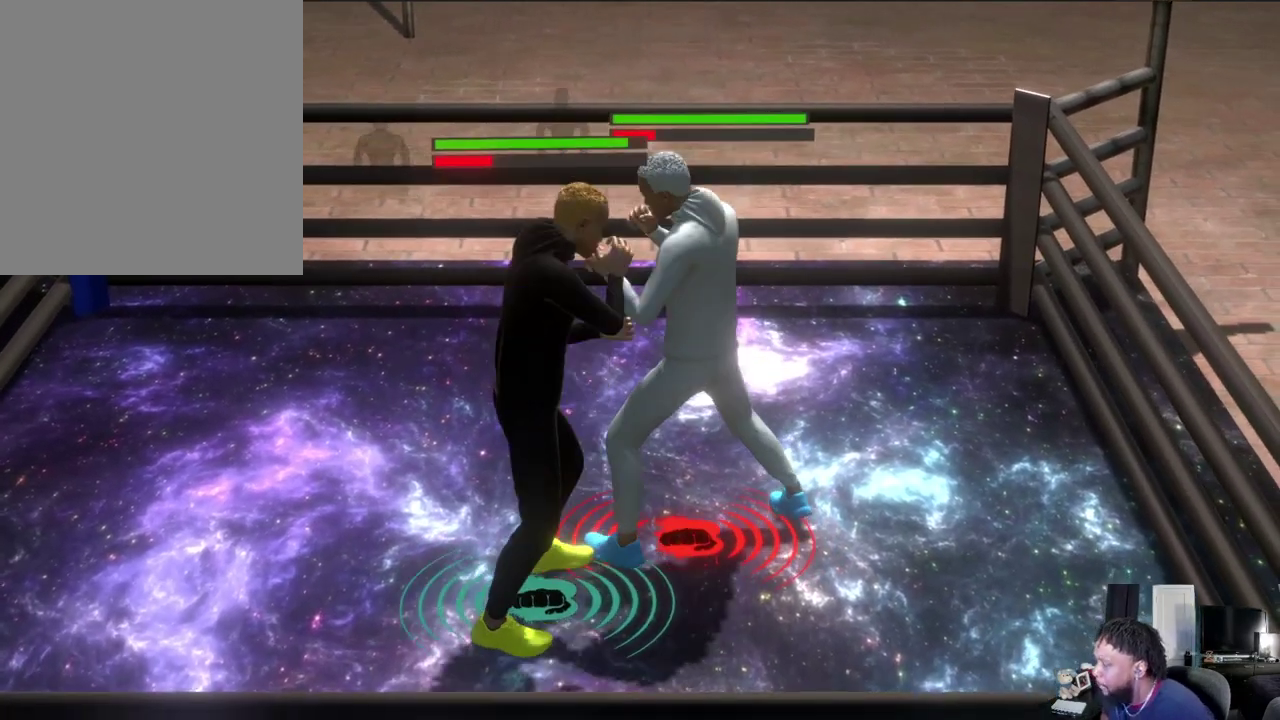
{"dt_ms": 500, "buttons": ["R2"], "left_stick": "center", "right_stick": "center", "events": [[467, "left_stick", "center"]]}
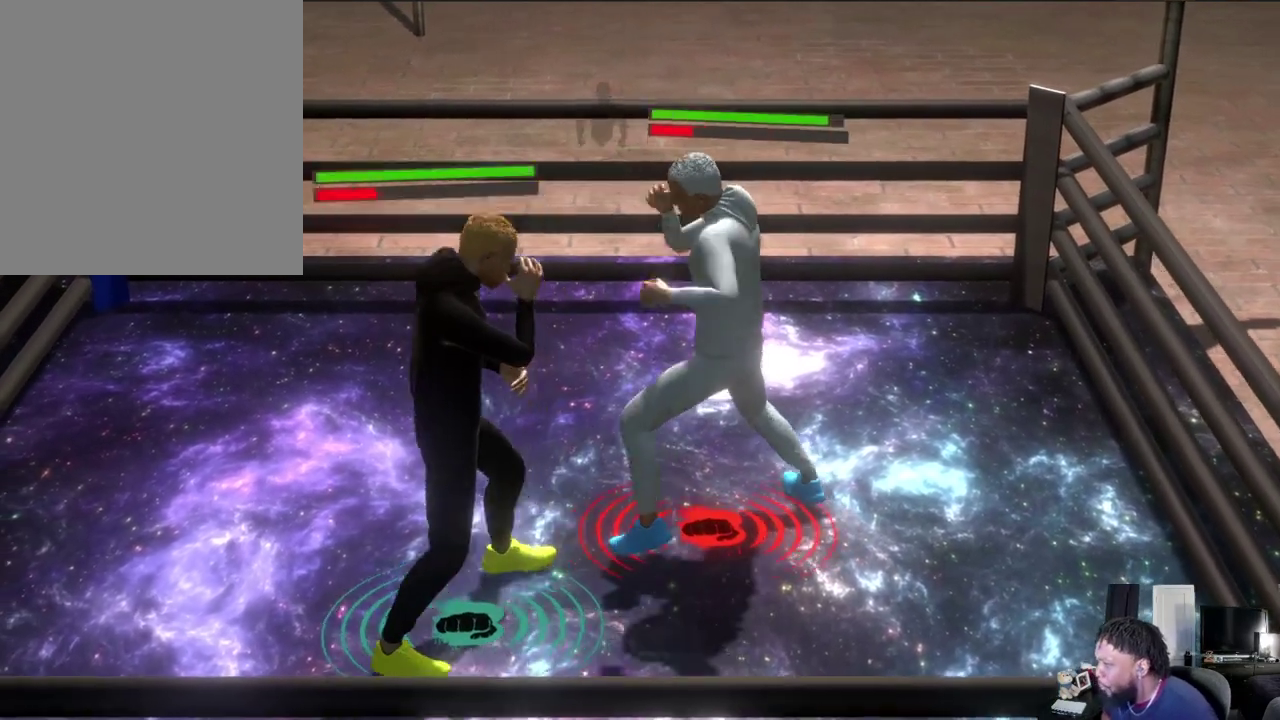
{"dt_ms": 500, "buttons": ["B"], "left_stick": "up", "right_stick": "center", "events": [[300, "left_stick", "up"], [467, "B", "down"], [500, "R2", "up"]]}
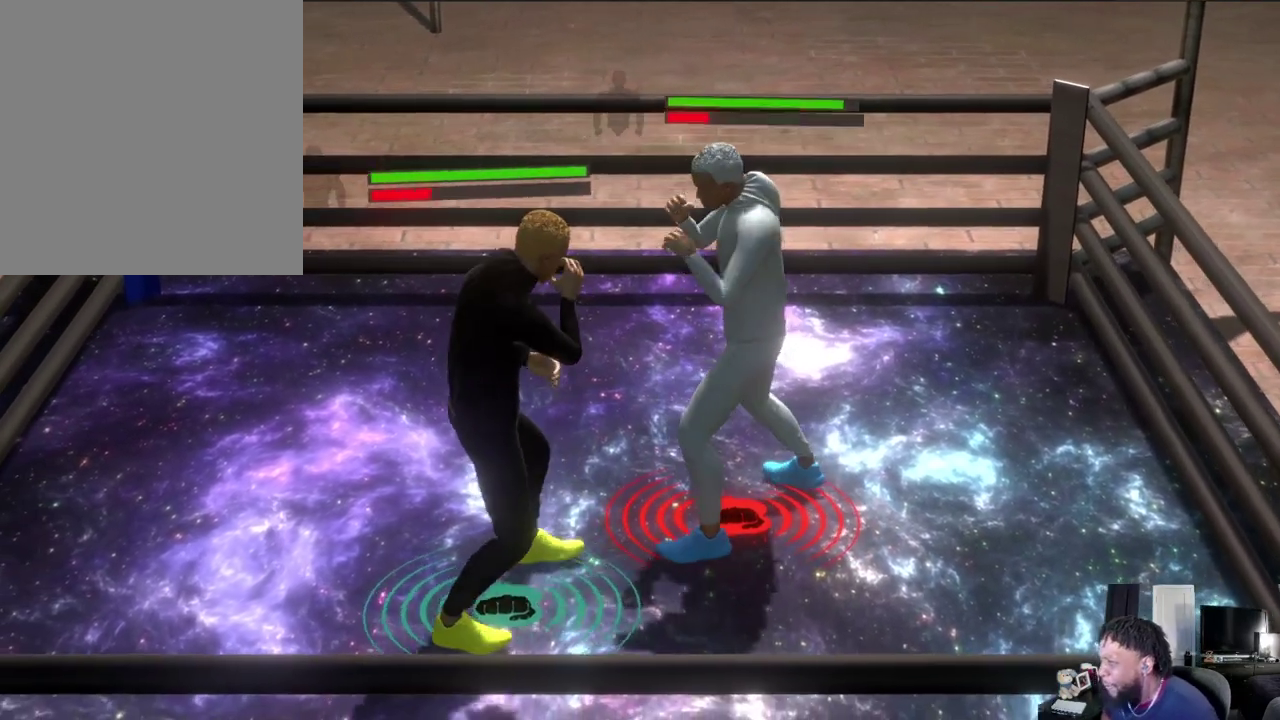
{"dt_ms": 400, "buttons": ["B"], "left_stick": "left", "right_stick": "center", "events": [[167, "left_stick", "up-right"], [300, "left_stick", "up-left"], [400, "left_stick", "left"]]}
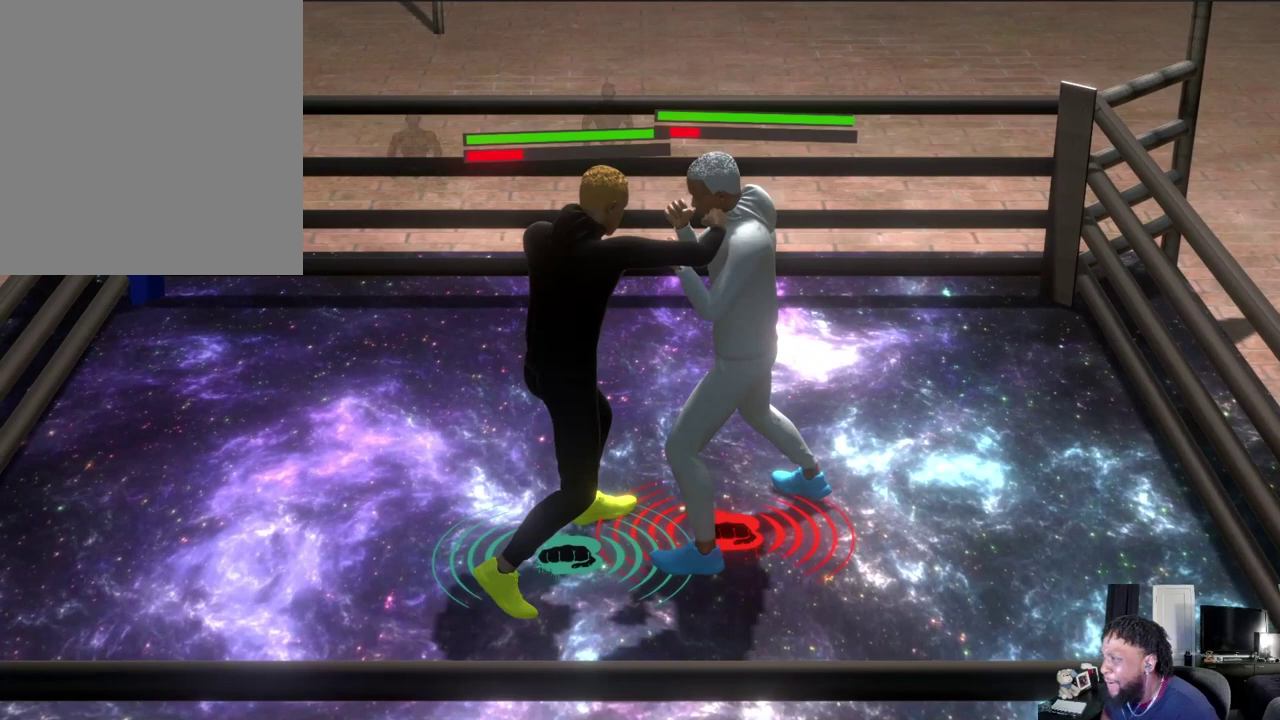
{"dt_ms": 500, "buttons": ["R2"], "left_stick": "left", "right_stick": "center", "events": [[267, "B", "up"], [300, "R2", "down"]]}
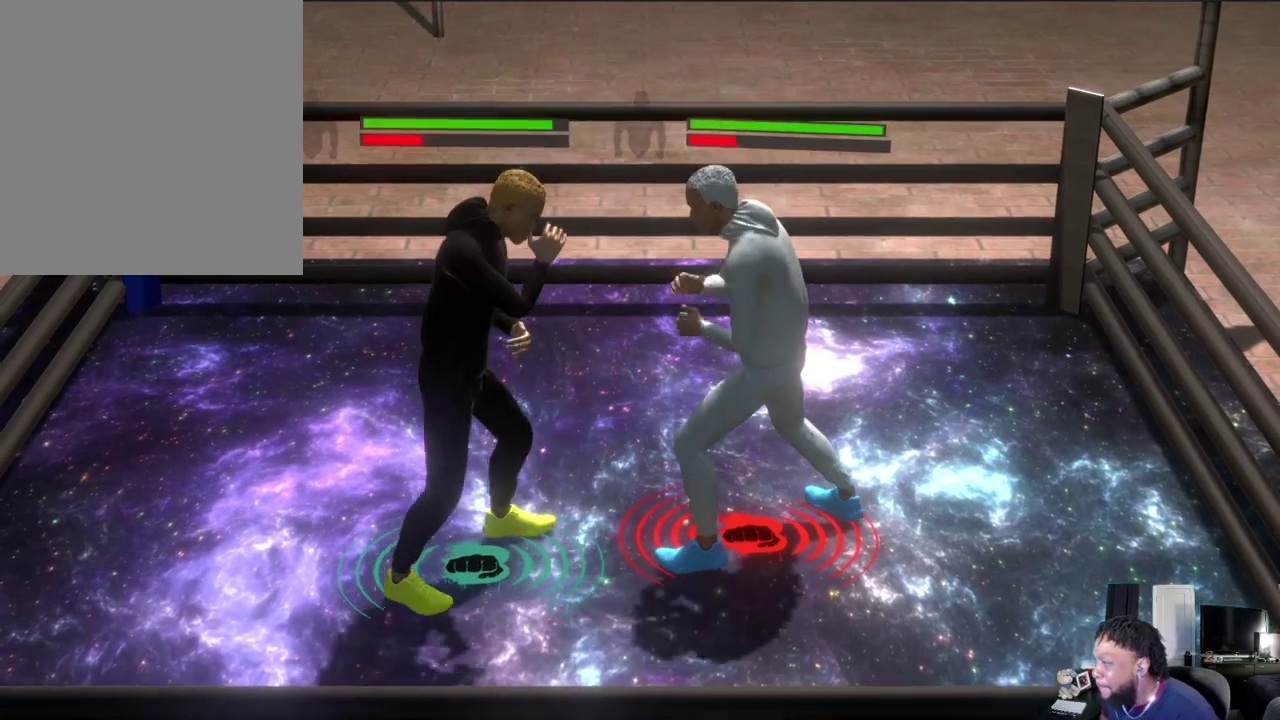
{"dt_ms": 500, "buttons": ["L2"], "left_stick": "down-right", "right_stick": "center", "events": [[67, "L2", "down"], [100, "left_stick", "down-left"], [133, "R2", "up"], [267, "left_stick", "down"], [433, "left_stick", "down-right"]]}
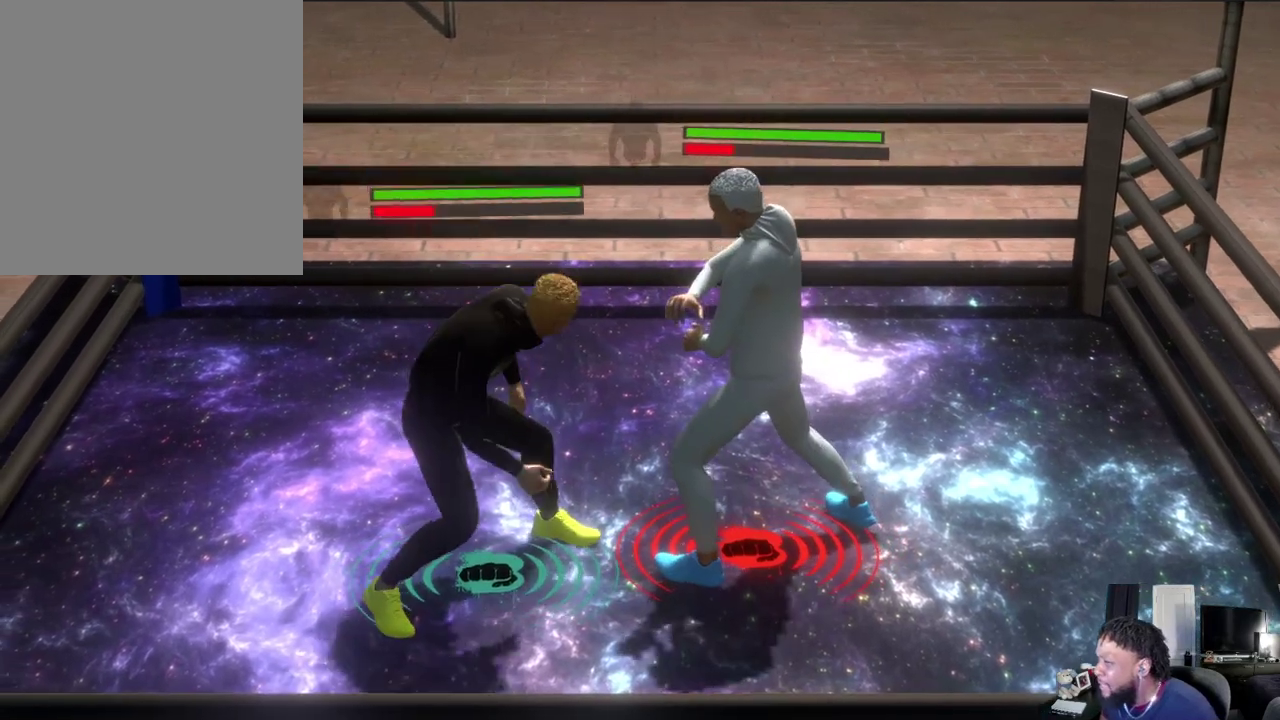
{"dt_ms": 600, "buttons": ["B", "L2"], "left_stick": "right", "right_stick": "center", "events": [[33, "left_stick", "right"], [267, "L2", "up"], [467, "B", "down"], [533, "L2", "down"]]}
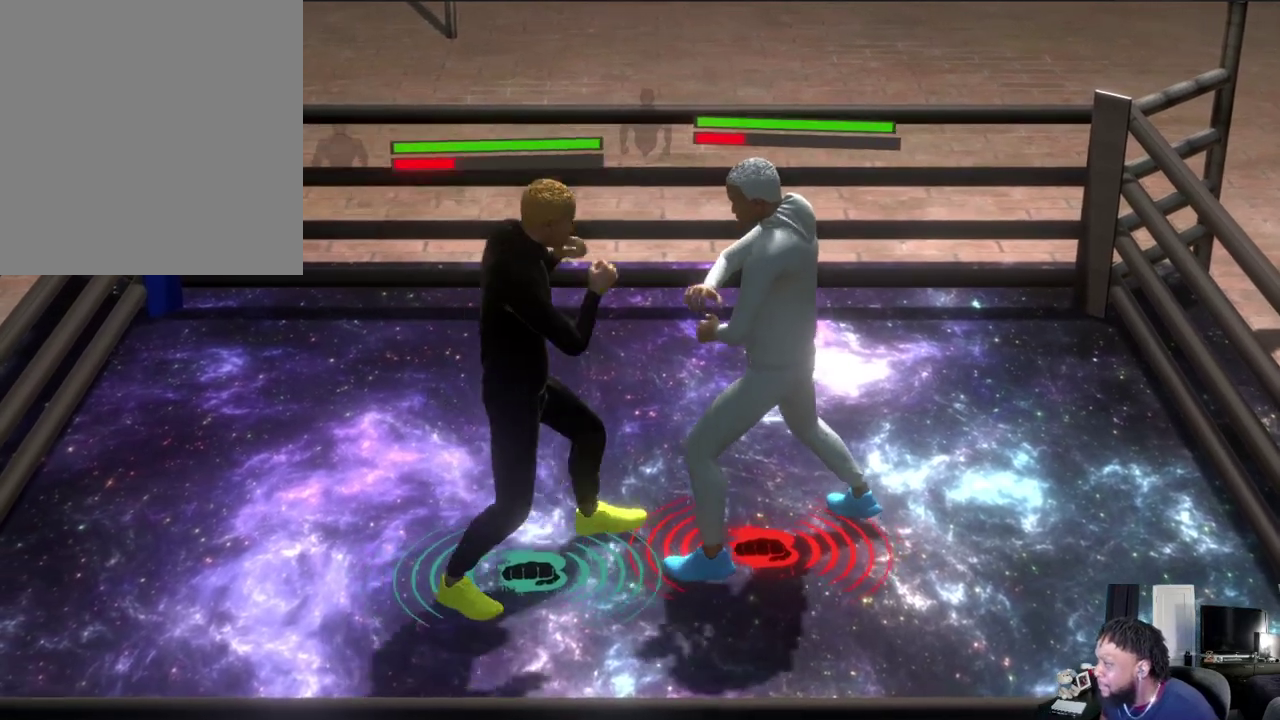
{"dt_ms": 500, "buttons": [], "left_stick": "left", "right_stick": "center", "events": [[133, "left_stick", "up-right"], [300, "A", "down"], [300, "L2", "up"], [300, "left_stick", "up"], [400, "left_stick", "up-left"], [467, "A", "up"], [467, "B", "up"], [467, "left_stick", "left"]]}
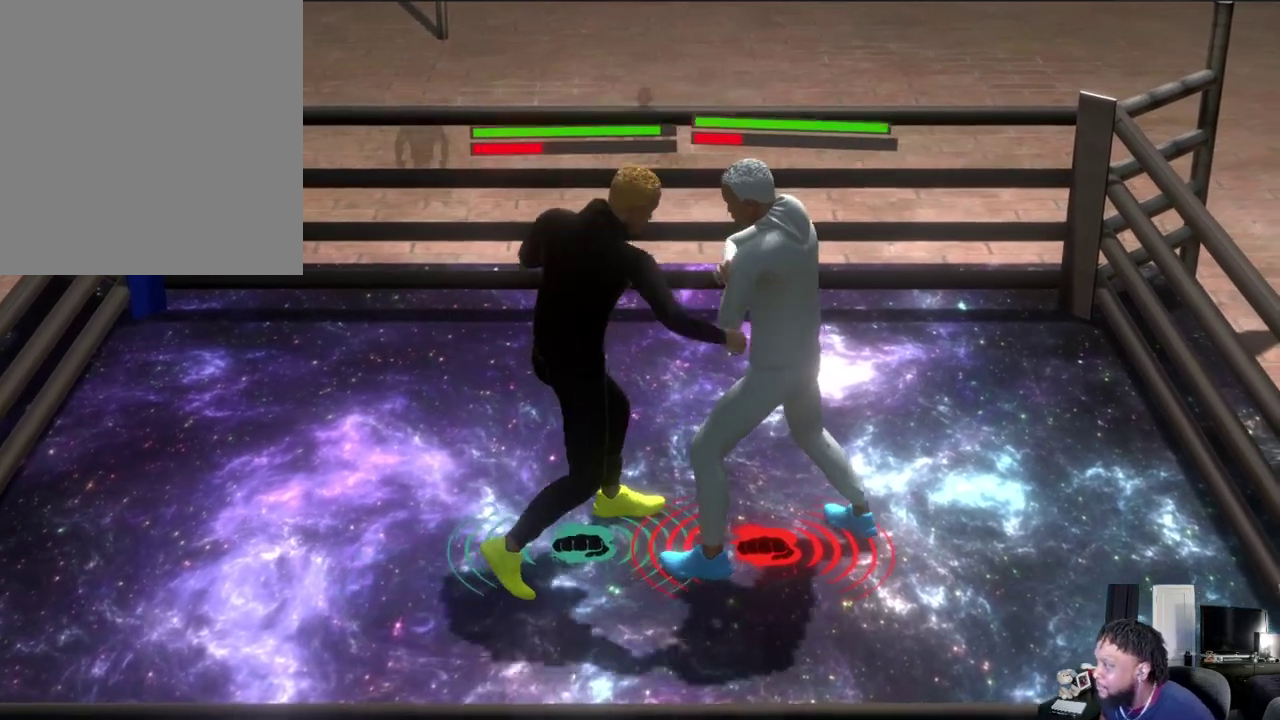
{"dt_ms": 400, "buttons": [], "left_stick": "center", "right_stick": "center", "events": [[300, "left_stick", "center"]]}
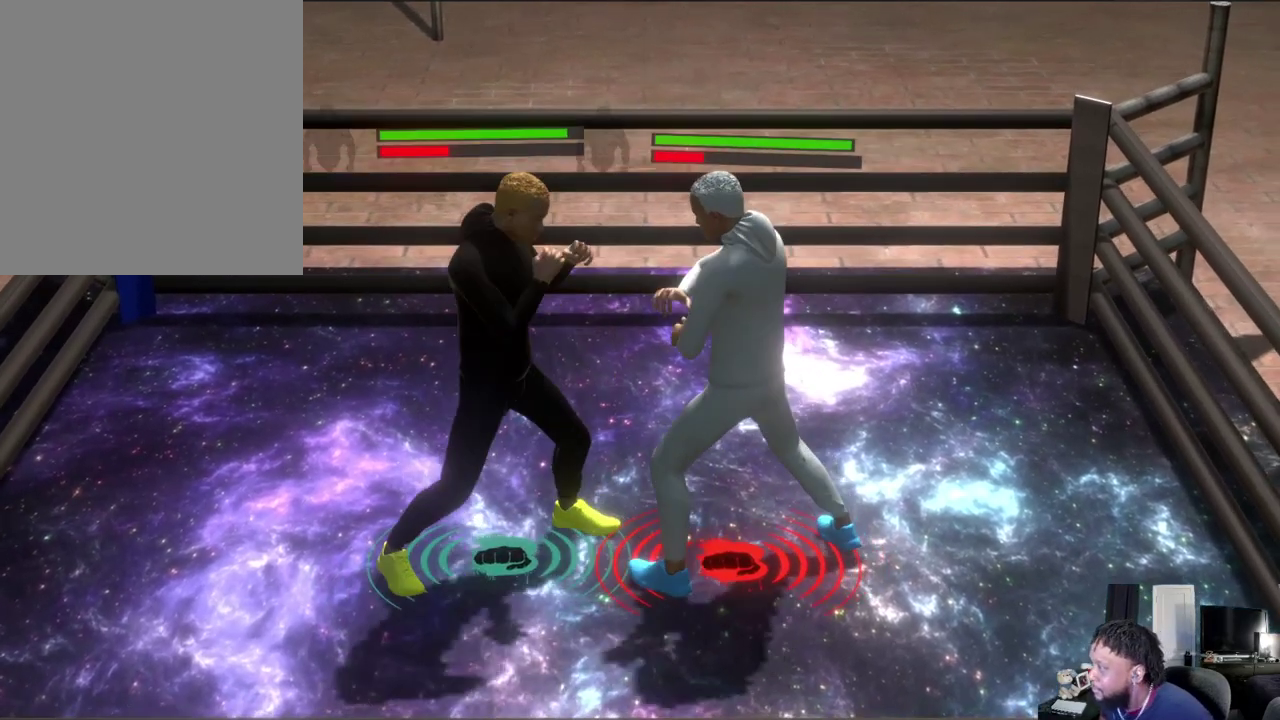
{"dt_ms": 700, "buttons": ["L2"], "left_stick": "down", "right_stick": "center", "events": [[200, "left_stick", "right"], [367, "left_stick", "center"], [467, "L2", "down"], [500, "left_stick", "down-left"], [600, "left_stick", "down"]]}
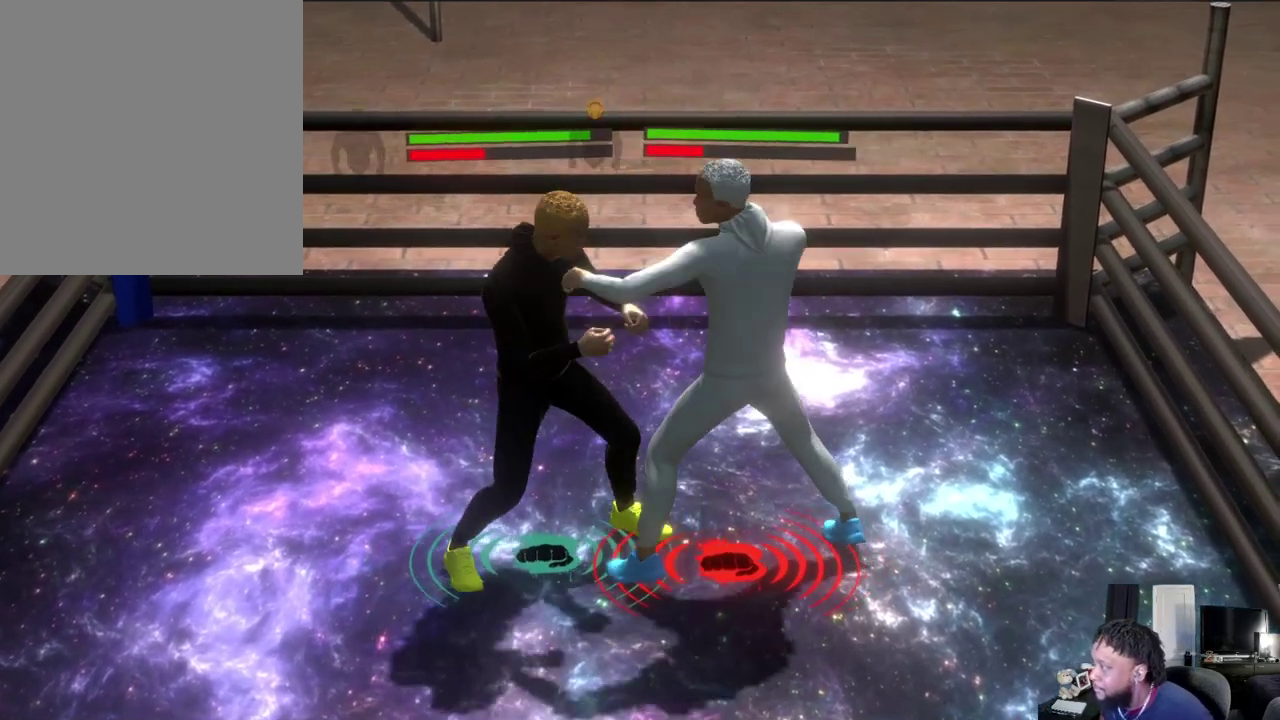
{"dt_ms": 300, "buttons": ["L2"], "left_stick": "down-right", "right_stick": "center", "events": [[33, "left_stick", "down-right"]]}
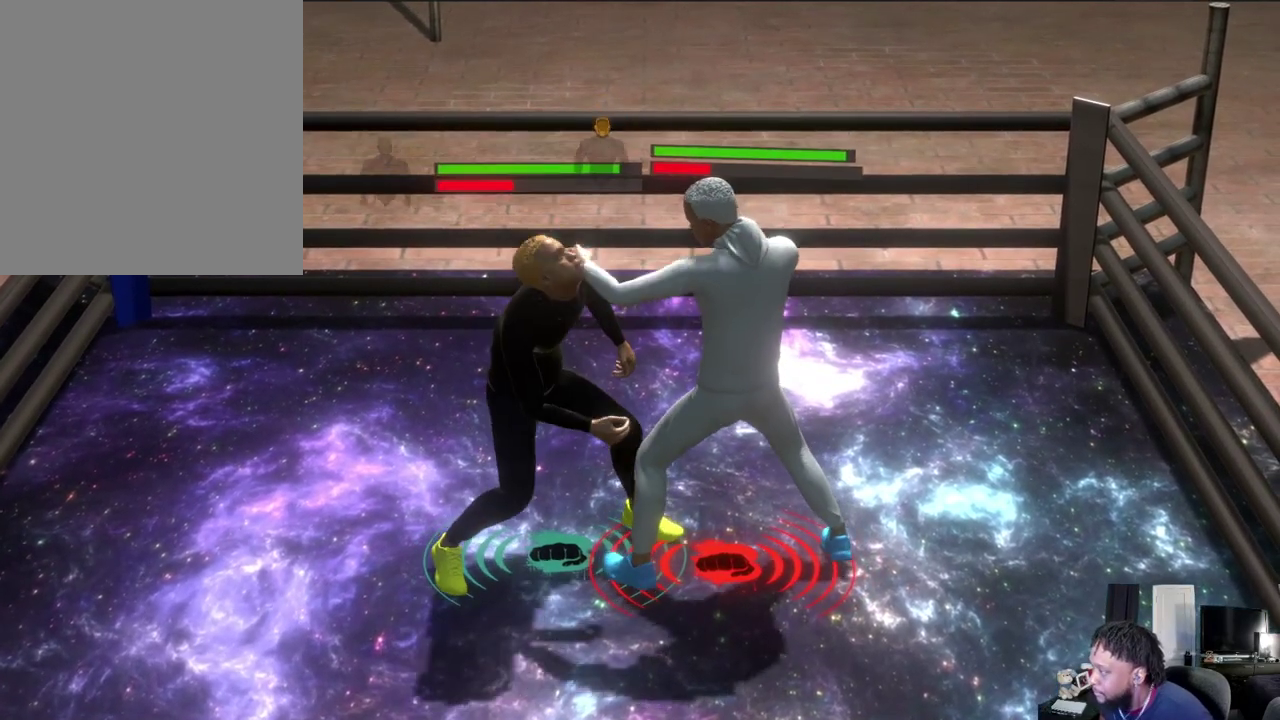
{"dt_ms": 400, "buttons": ["R2"], "left_stick": "left", "right_stick": "center", "events": [[100, "R2", "down"], [100, "left_stick", "down-left"], [300, "left_stick", "left"], [367, "L2", "up"]]}